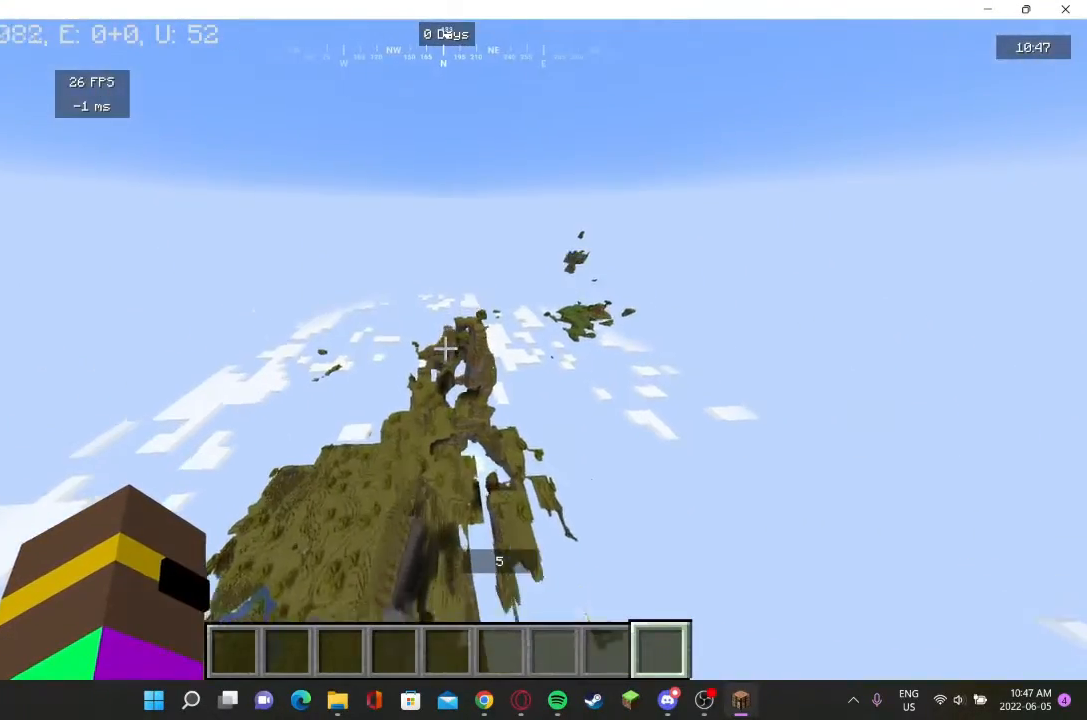
Gameplay with keyboard and mouse; each line is a JSON object with the keys and mouse buttons held at the frame after it. "events" lists presses ("down") and releases ("up") of "a", "d", "s", "w", "mouse_left" and "mouse_right" between this image and that frame as [ms after this image, input, new state], when the widget could be followed in between. "mouse_left", "mouse_right" = the "left", "right" buttons of the "mouse" list. No other keys are recorded. Fast repeated clicks can show as one long hold. Mouse movement is not recorded.
{"keys": [], "mouse": [], "events": [[433, "w", "up"]]}
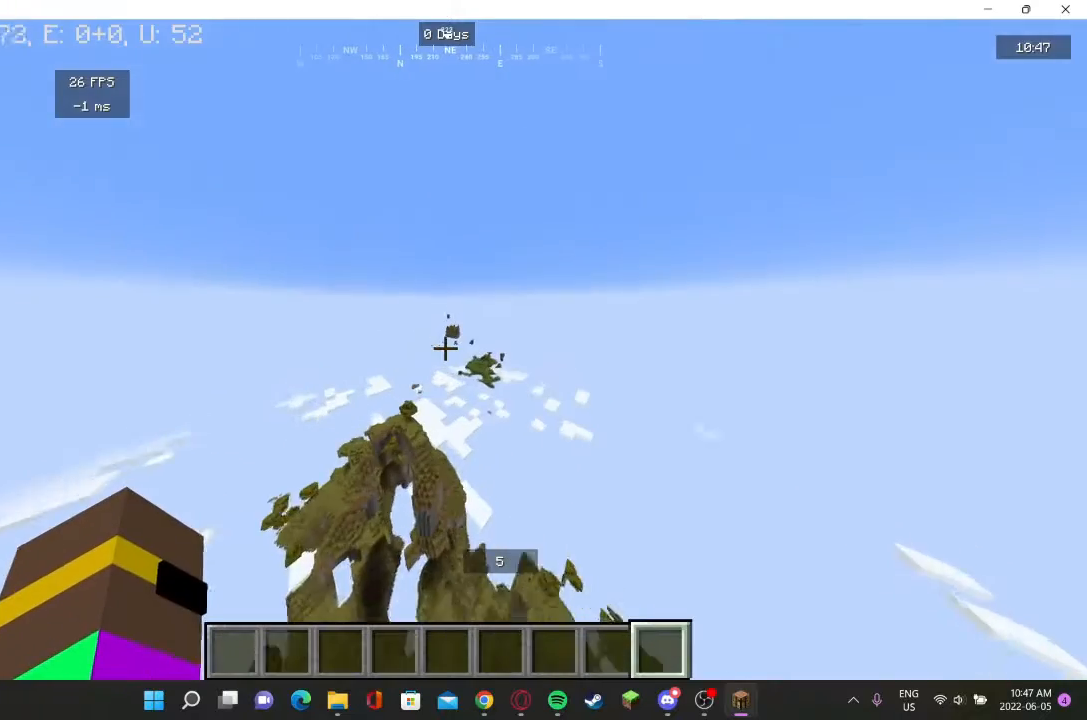
{"keys": ["w"], "mouse": [], "events": [[167, "w", "down"]]}
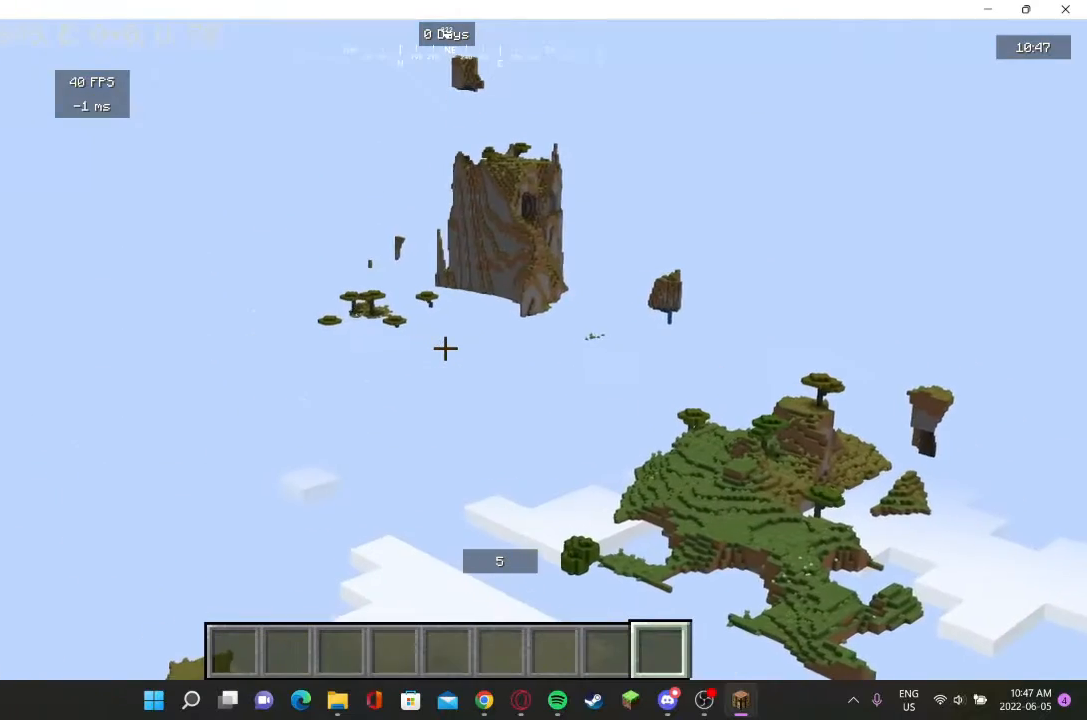
{"keys": ["w"], "mouse": [], "events": []}
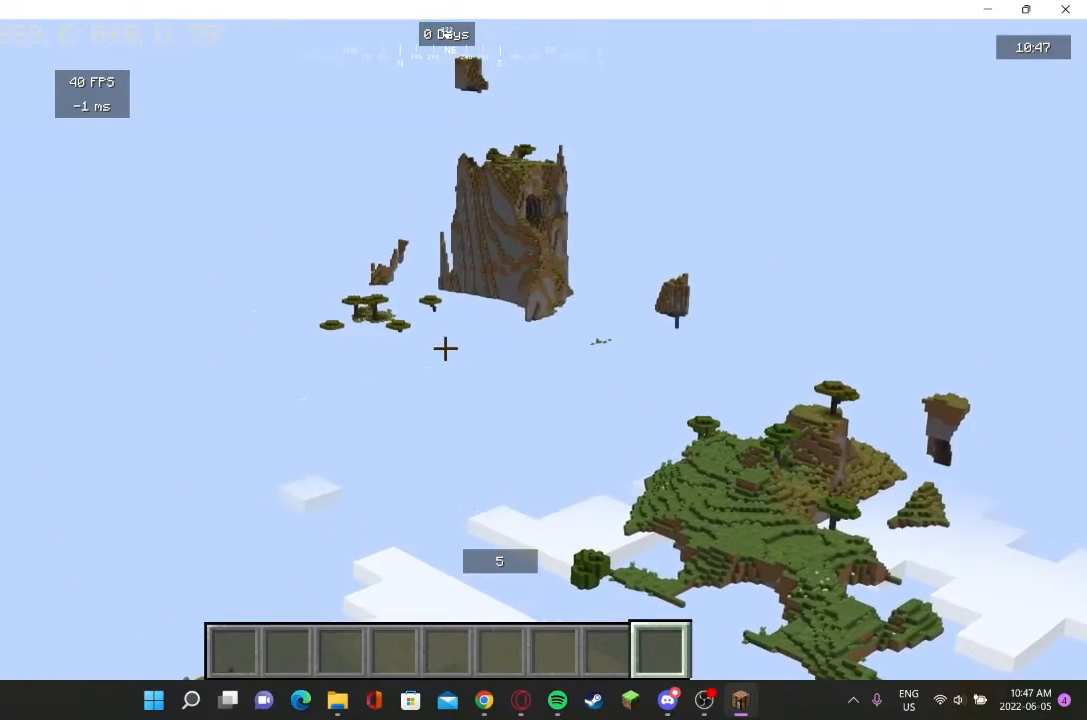
{"keys": ["w"], "mouse": [], "events": []}
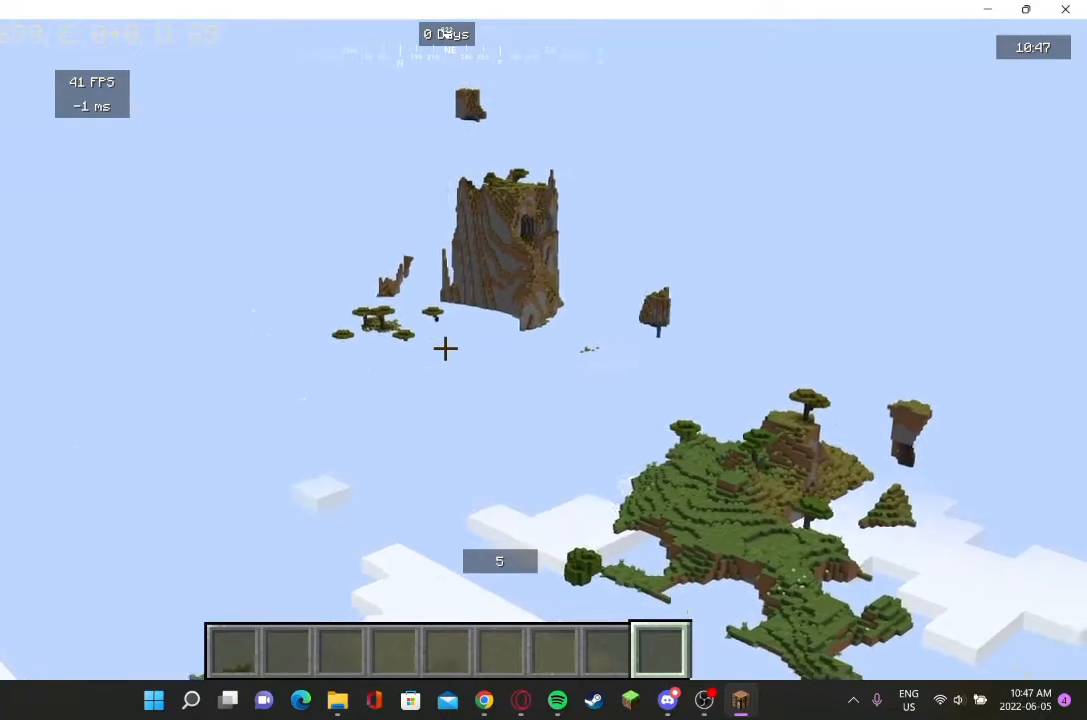
{"keys": ["w"], "mouse": [], "events": []}
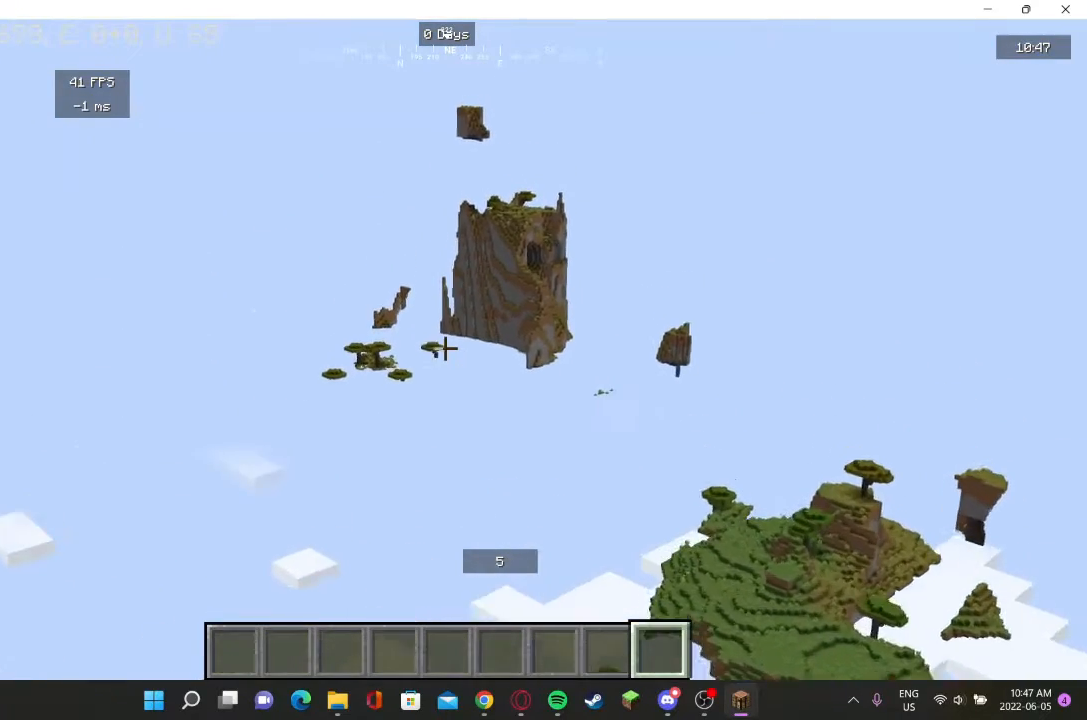
{"keys": ["w"], "mouse": [], "events": []}
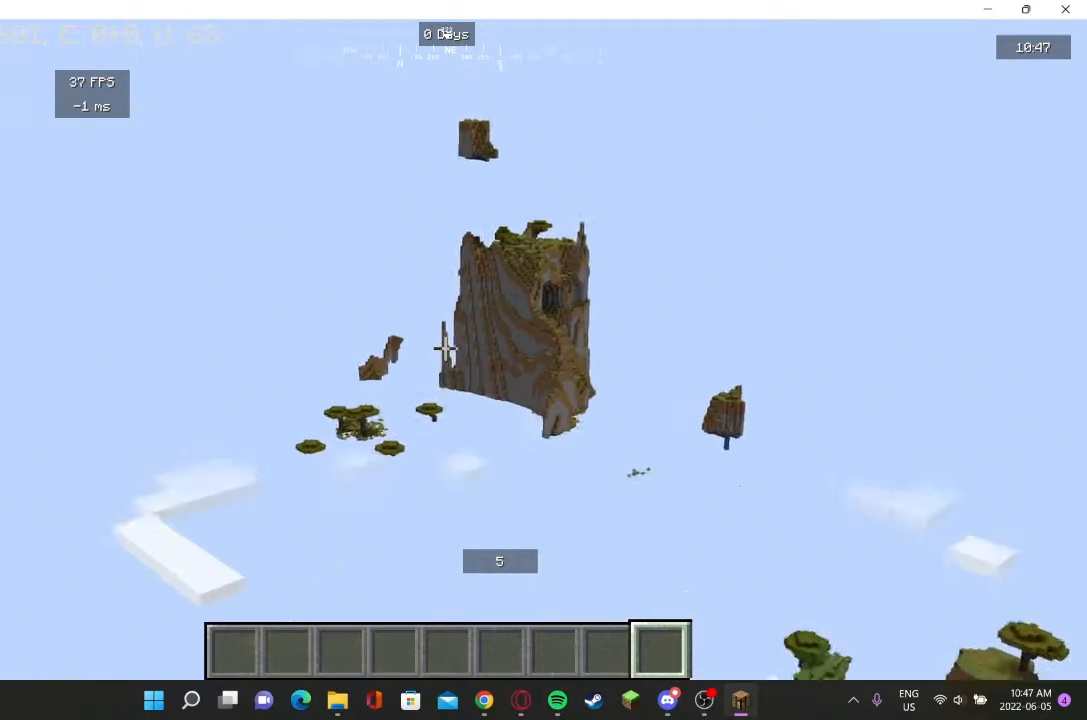
{"keys": ["w"], "mouse": [], "events": []}
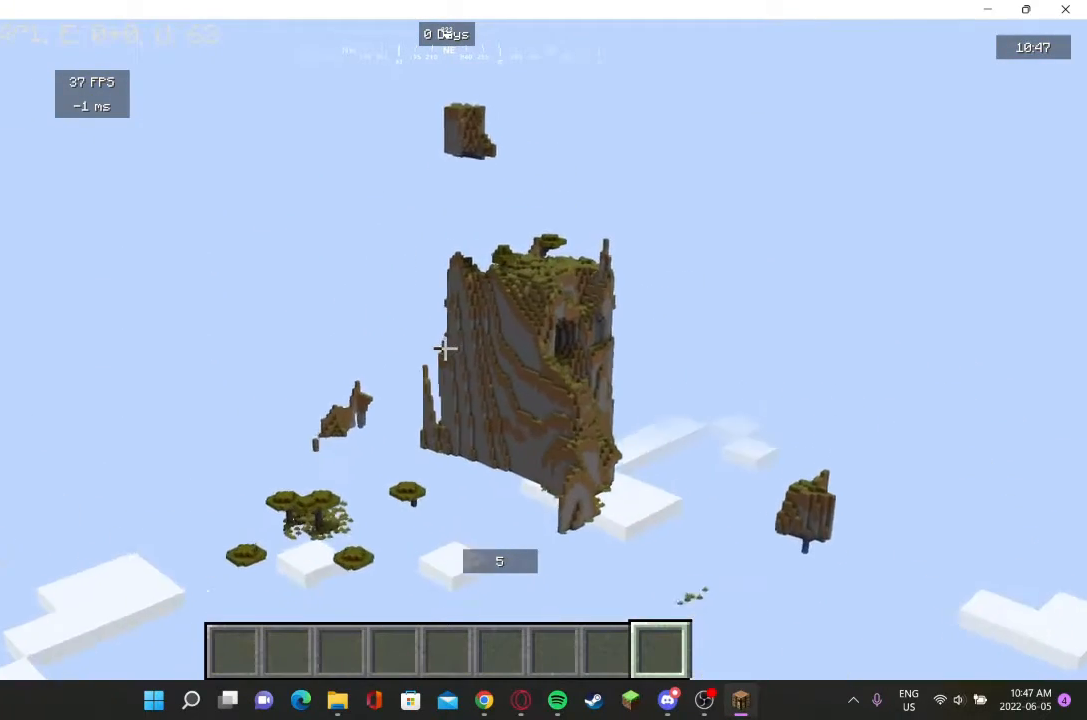
{"keys": ["w"], "mouse": [], "events": []}
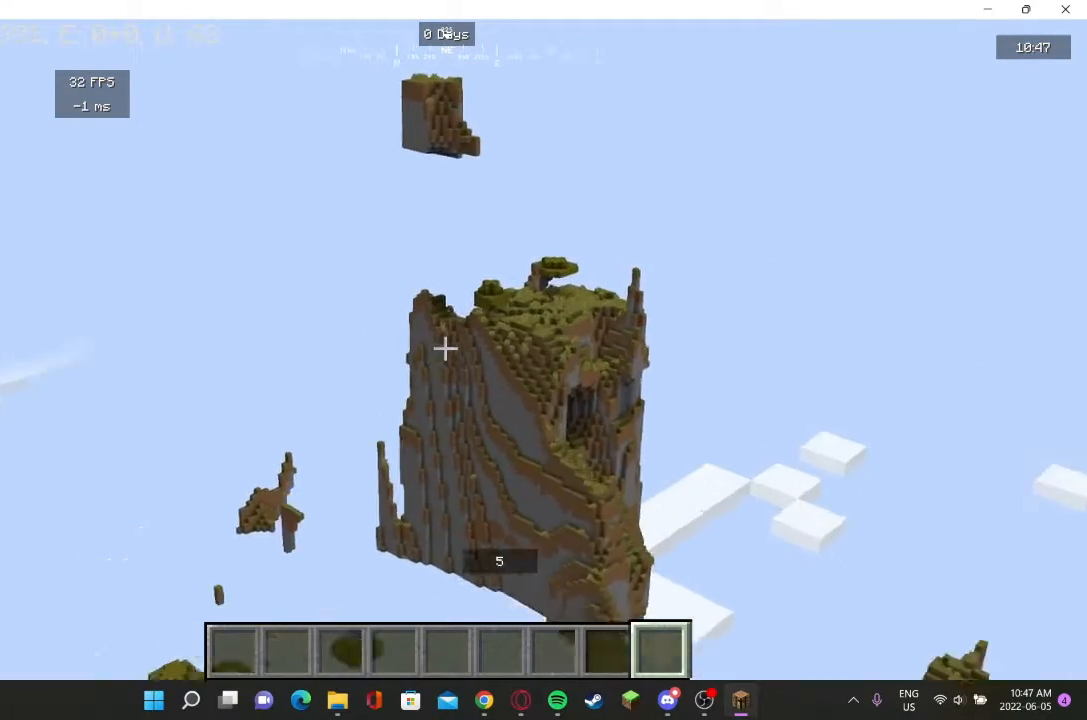
{"keys": ["w"], "mouse": [], "events": []}
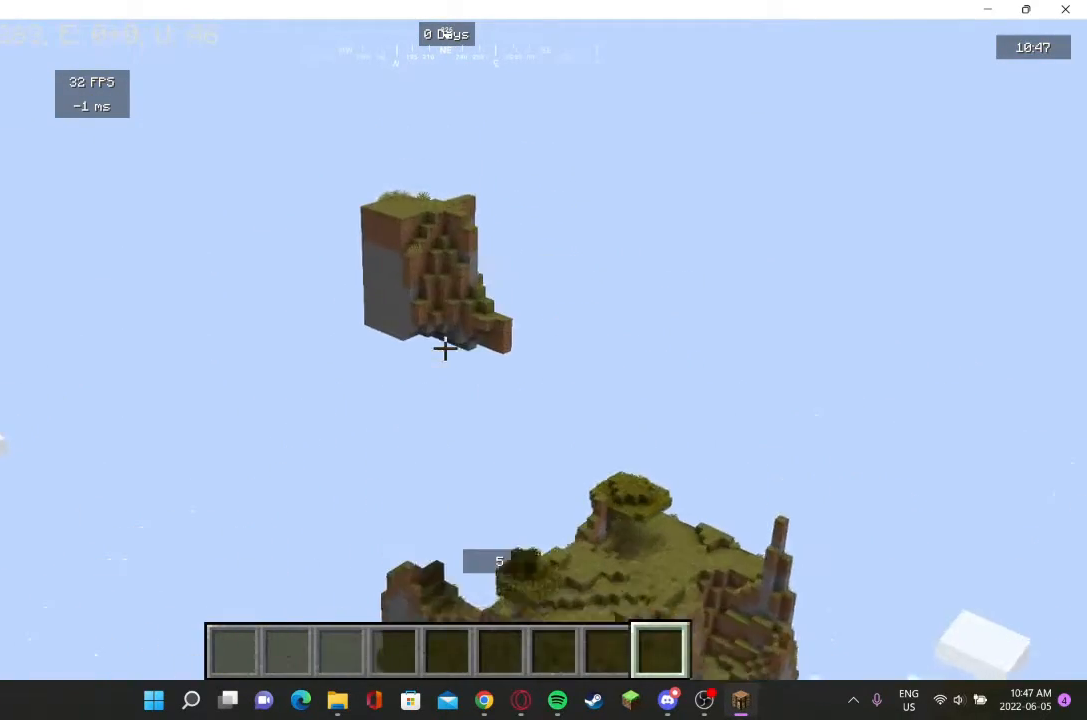
{"keys": [], "mouse": [], "events": [[167, "w", "up"], [400, "d", "down"], [500, "d", "up"]]}
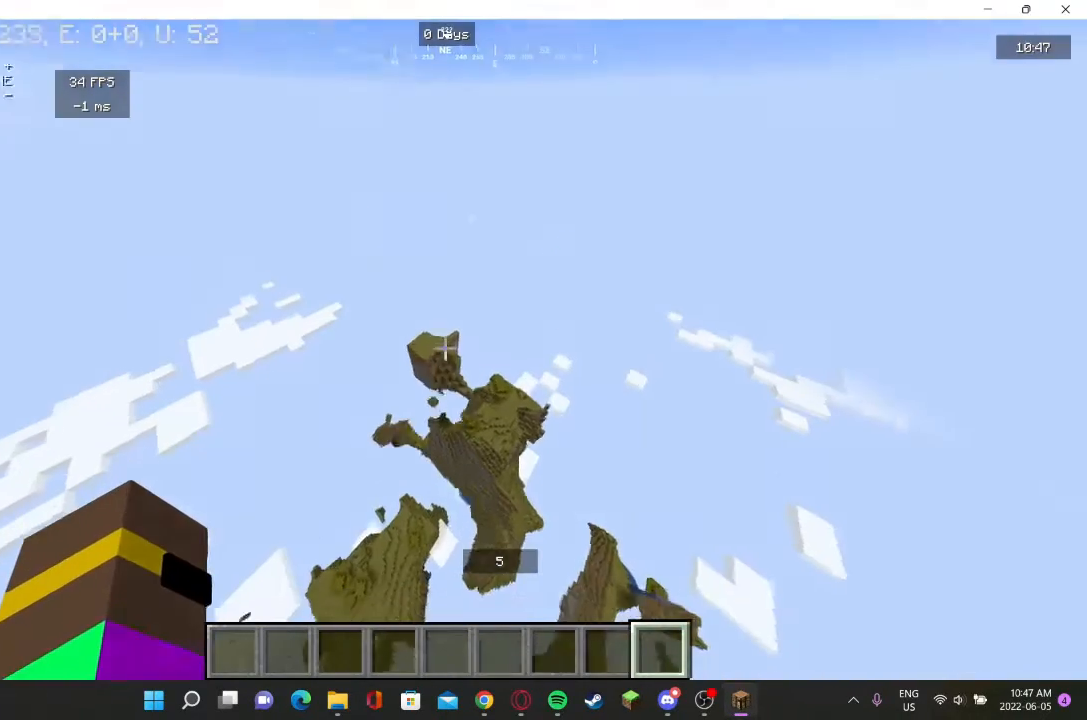
{"keys": ["s"], "mouse": [], "events": [[133, "d", "down"], [233, "d", "up"], [367, "s", "down"]]}
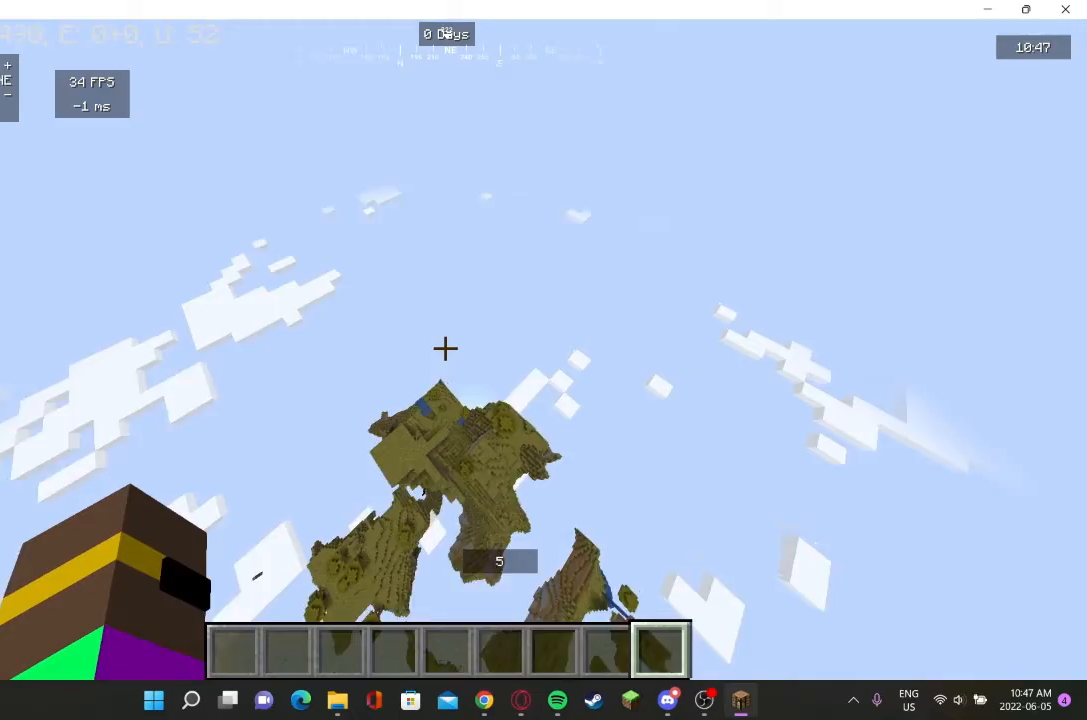
{"keys": ["s"], "mouse": [], "events": []}
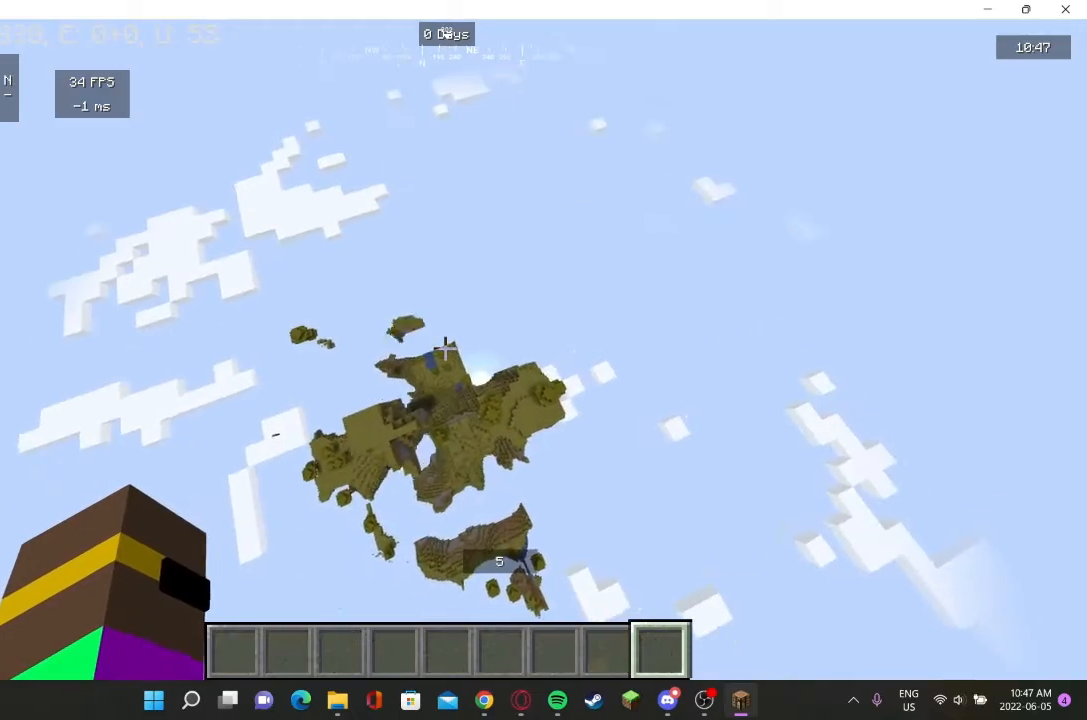
{"keys": ["s"], "mouse": [], "events": []}
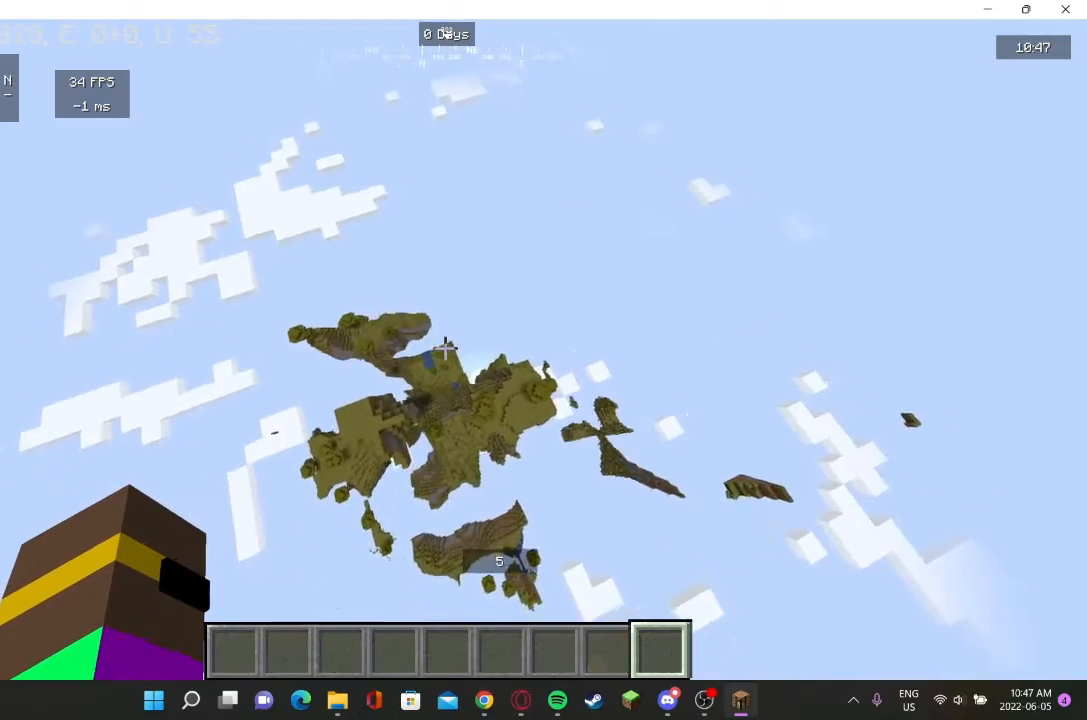
{"keys": [], "mouse": [], "events": [[467, "s", "up"]]}
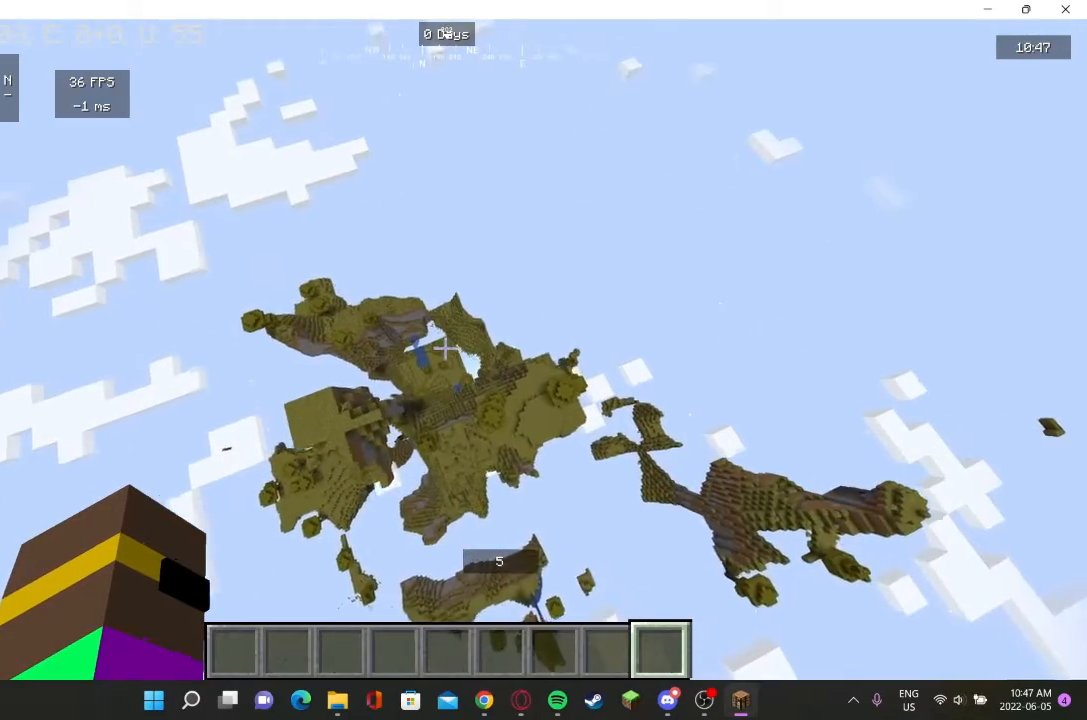
{"keys": [], "mouse": [], "events": []}
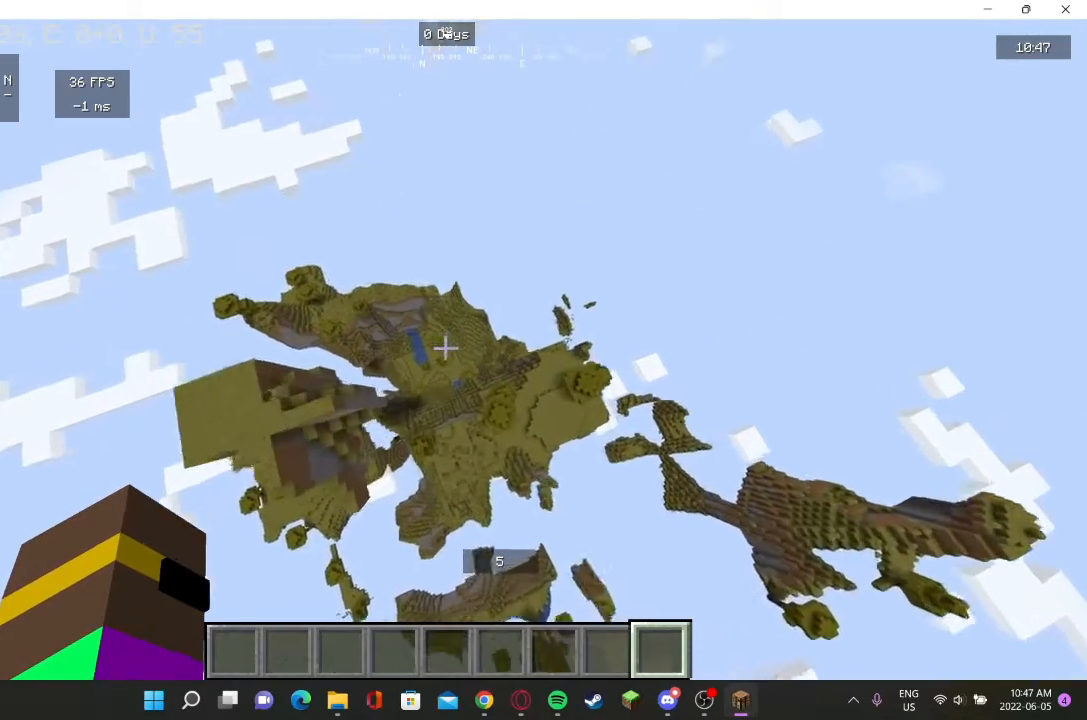
{"keys": ["w"], "mouse": [], "events": [[433, "w", "down"]]}
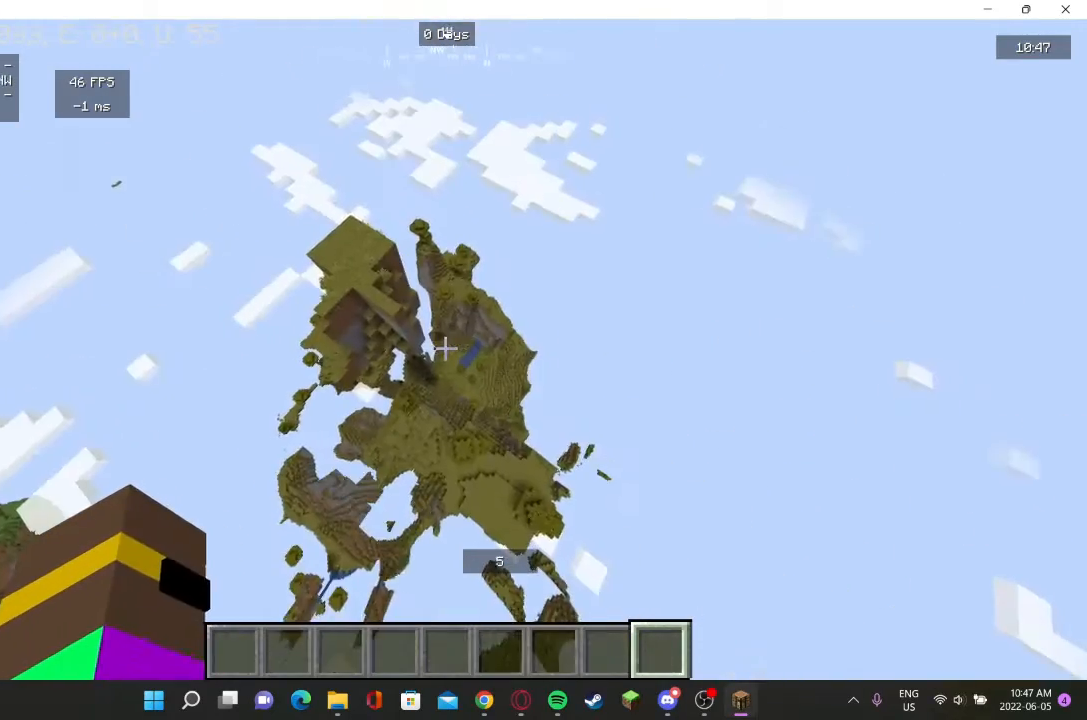
{"keys": ["w"], "mouse": [], "events": []}
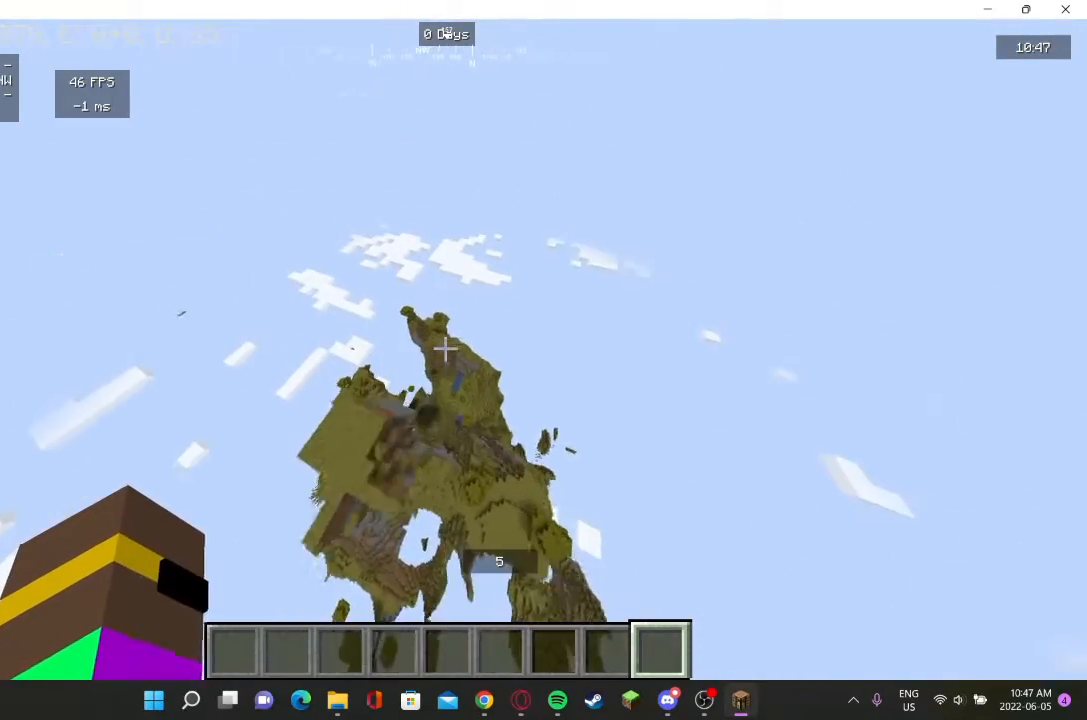
{"keys": [], "mouse": [], "events": [[67, "w", "up"]]}
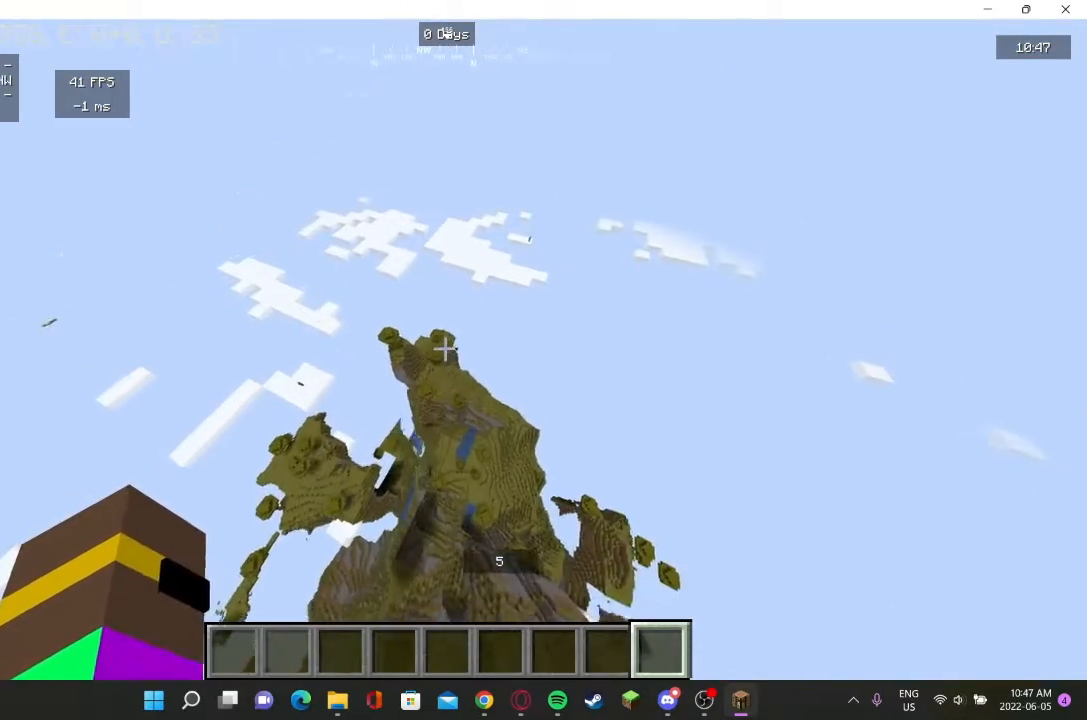
{"keys": ["w"], "mouse": [], "events": [[167, "w", "down"]]}
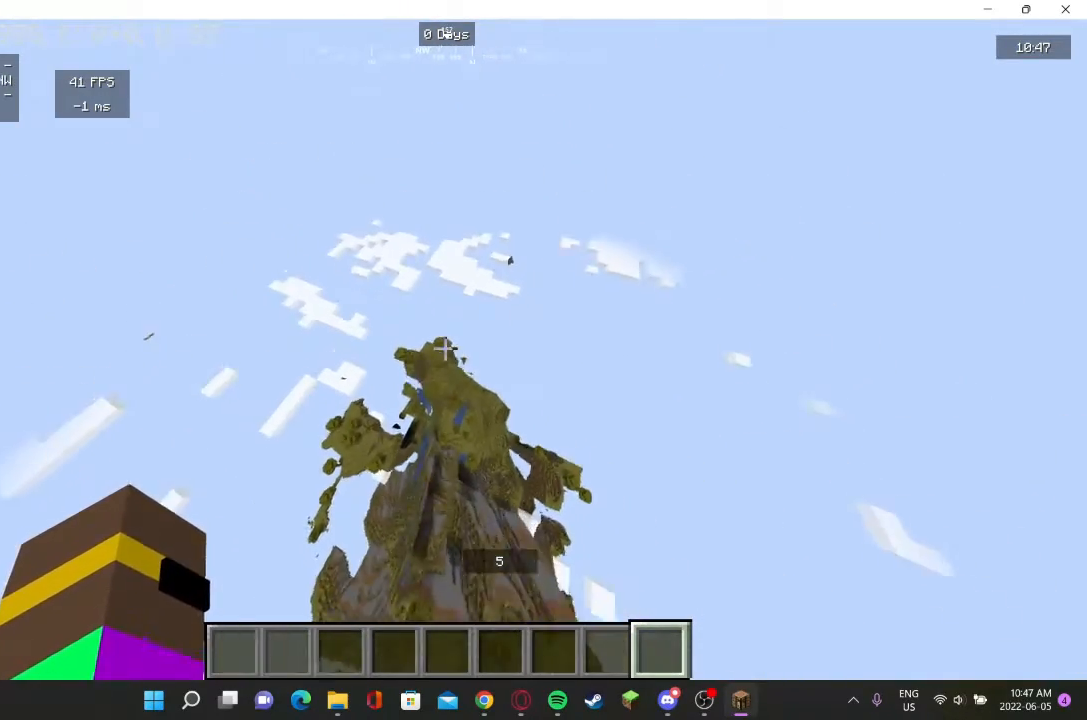
{"keys": [], "mouse": [], "events": [[33, "w", "up"]]}
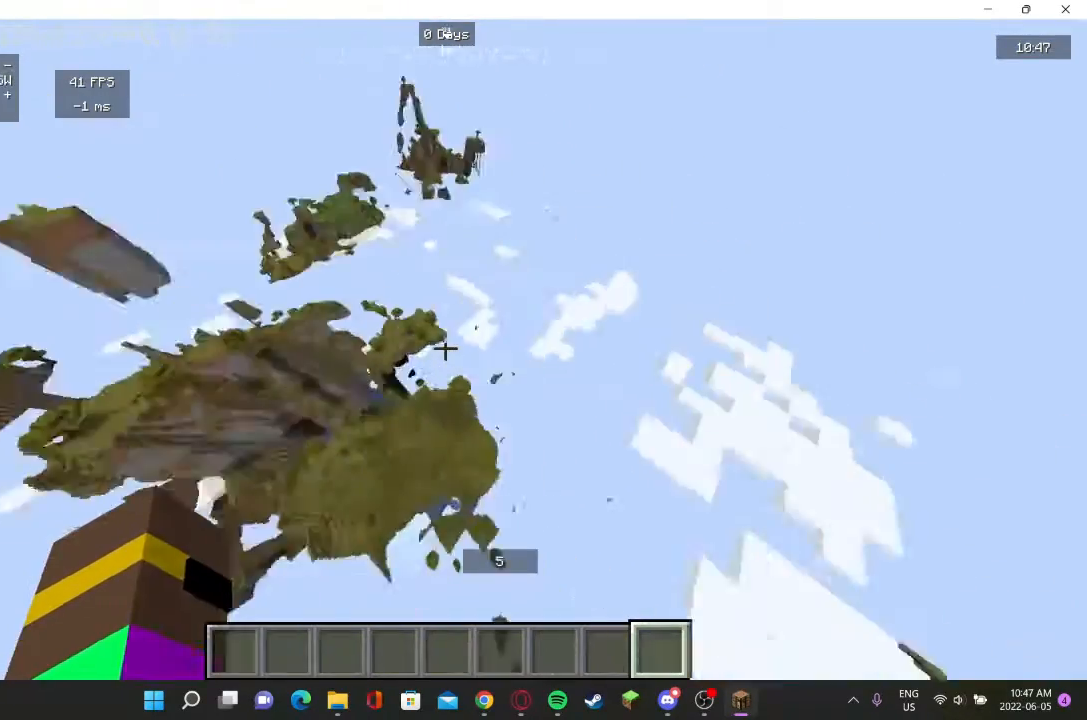
{"keys": ["w"], "mouse": [], "events": [[67, "w", "down"]]}
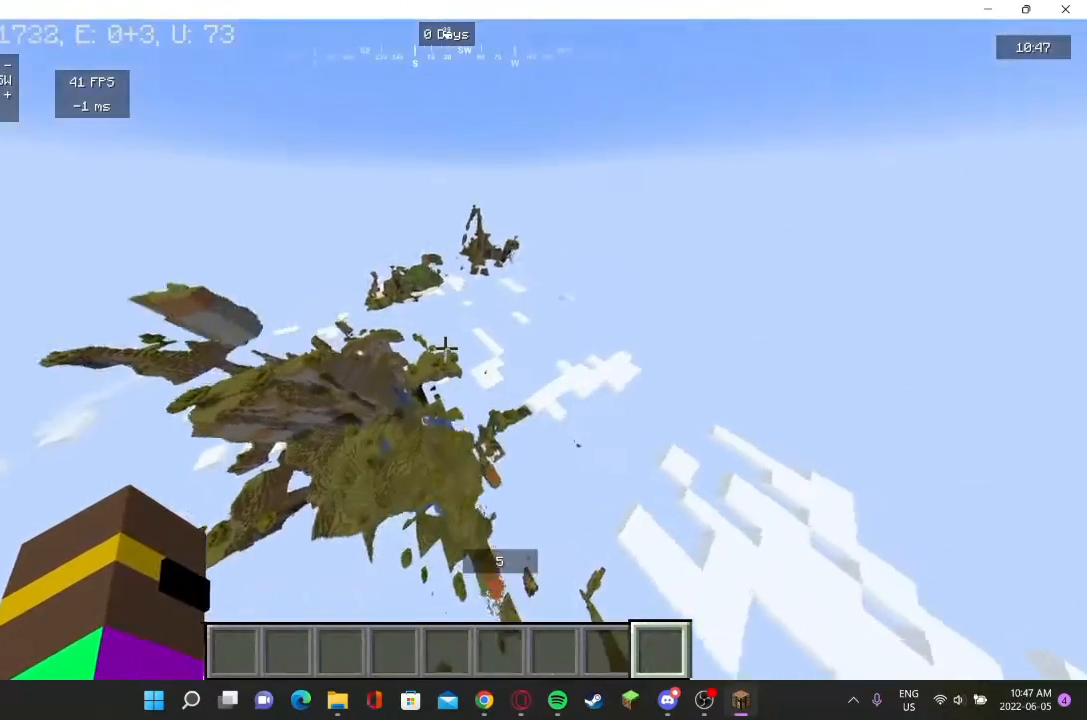
{"keys": ["d", "w"], "mouse": [], "events": [[267, "w", "up"], [367, "d", "down"], [433, "w", "down"]]}
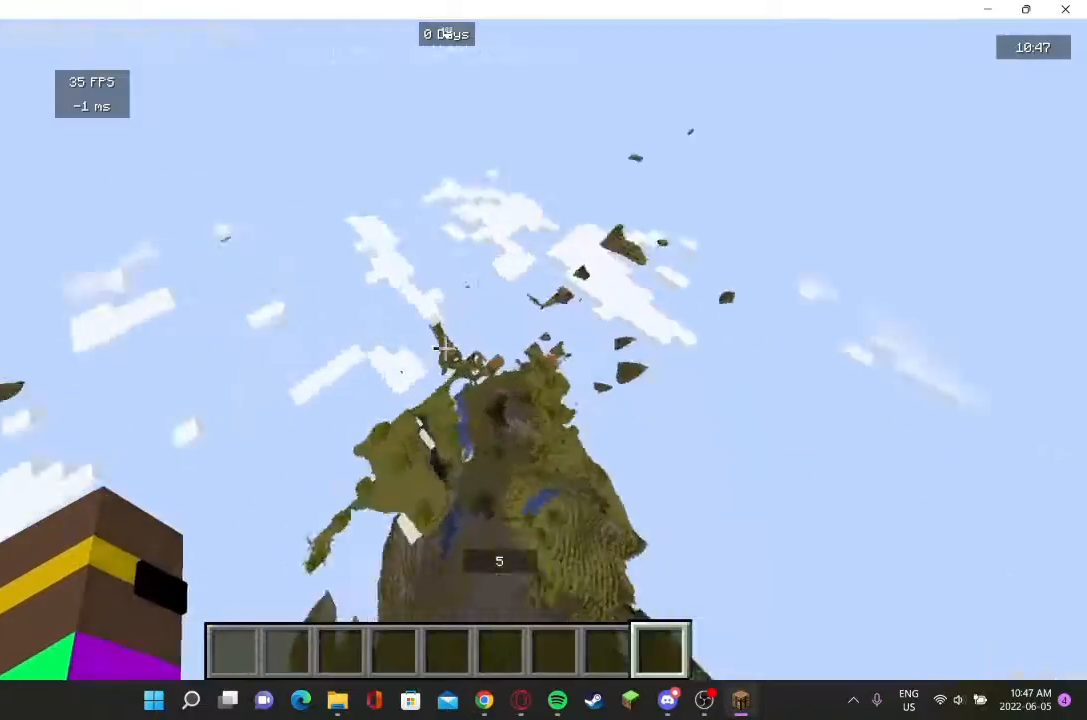
{"keys": ["w"], "mouse": [], "events": [[133, "d", "up"]]}
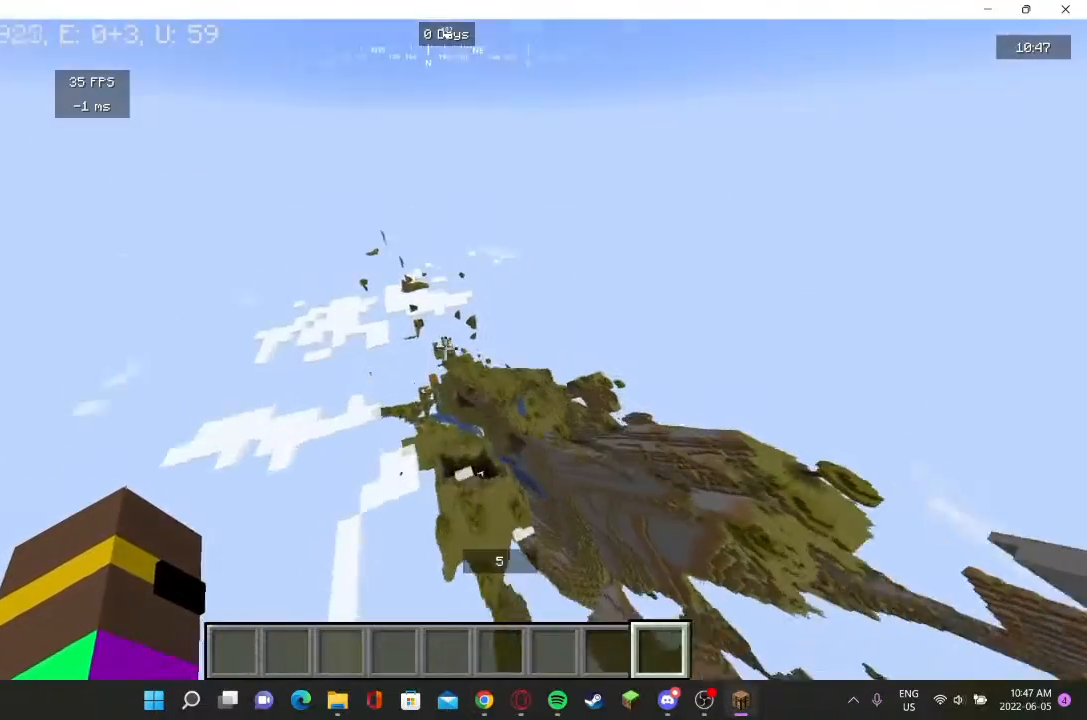
{"keys": [], "mouse": [], "events": [[200, "w", "up"]]}
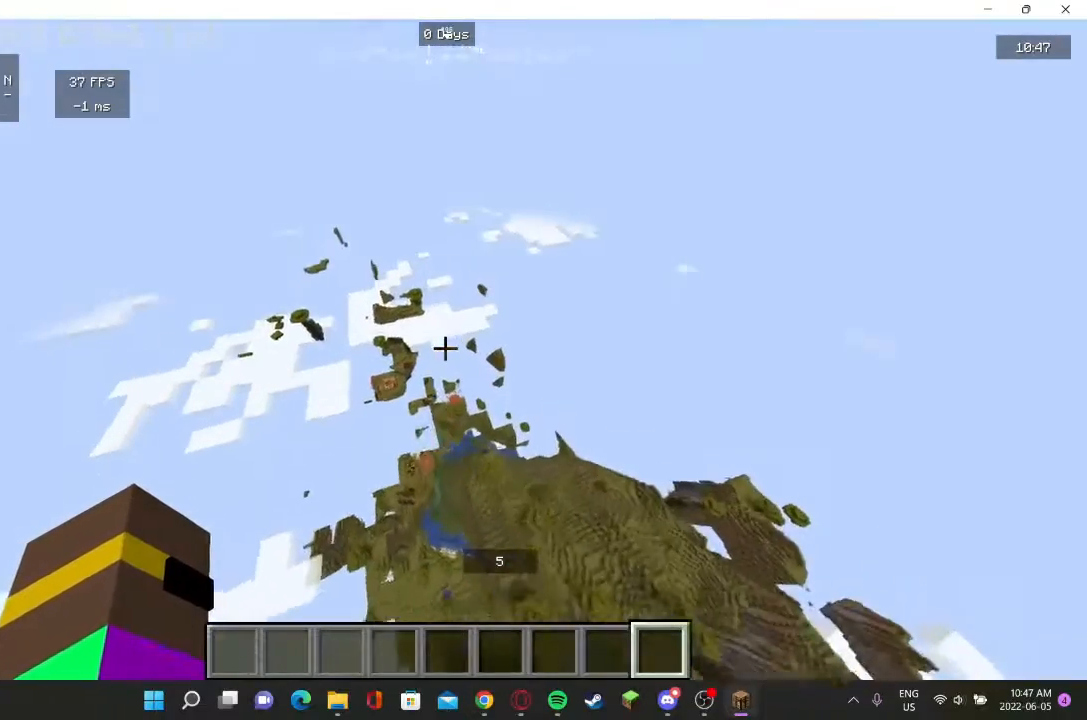
{"keys": [], "mouse": [], "events": []}
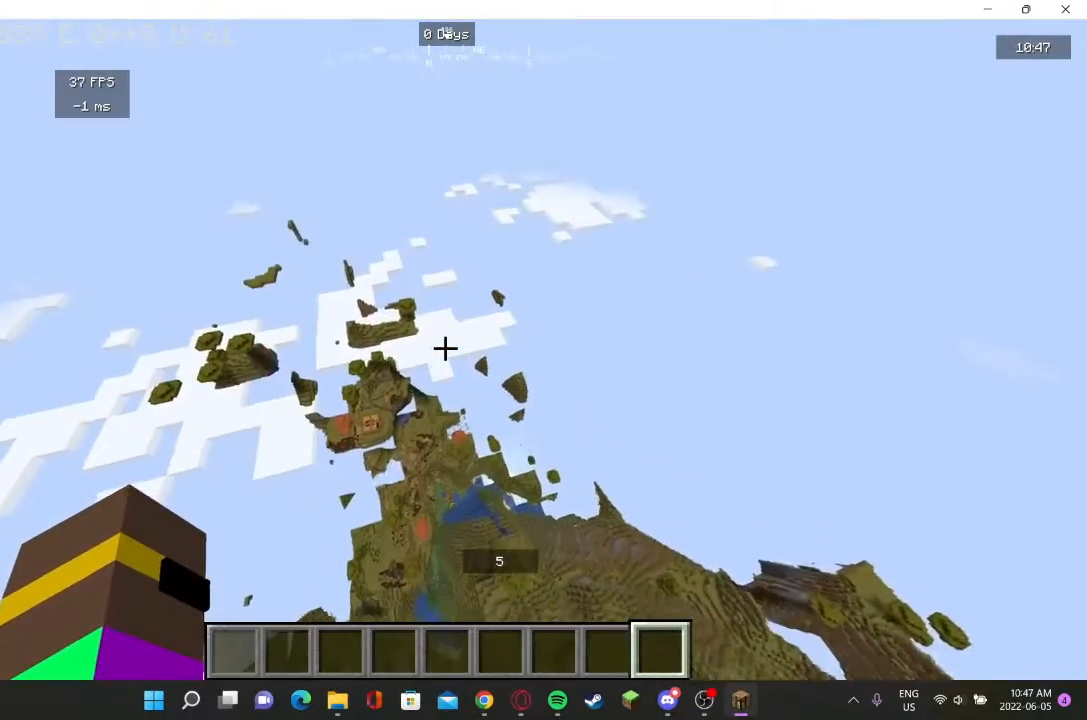
{"keys": [], "mouse": [], "events": []}
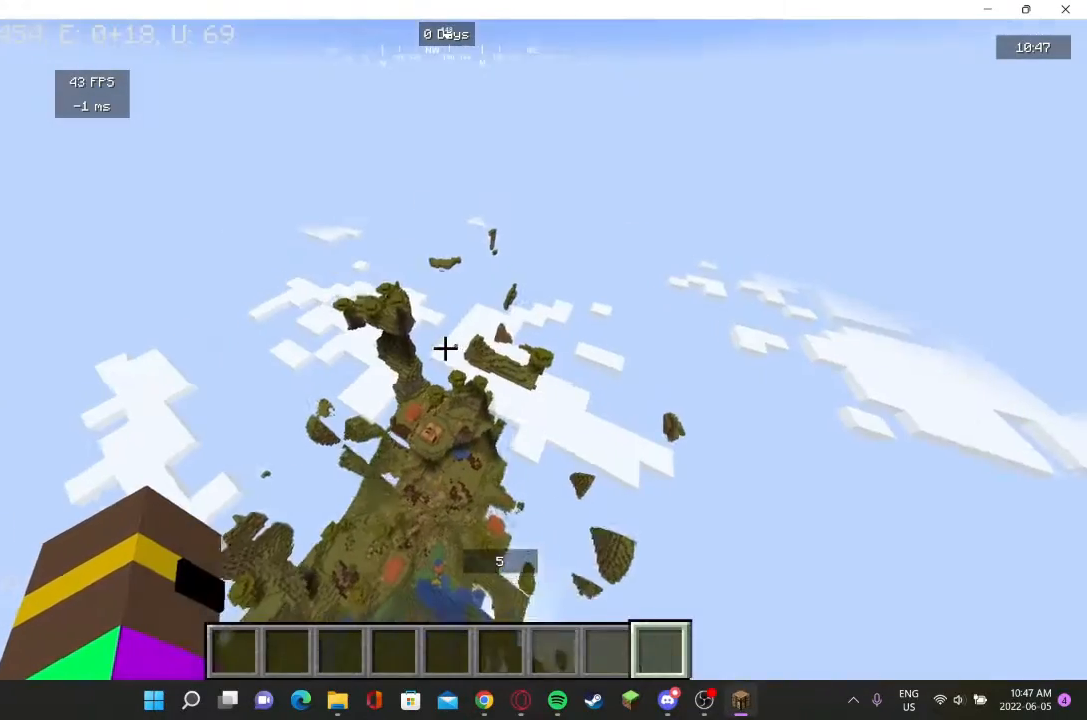
{"keys": [], "mouse": [], "events": []}
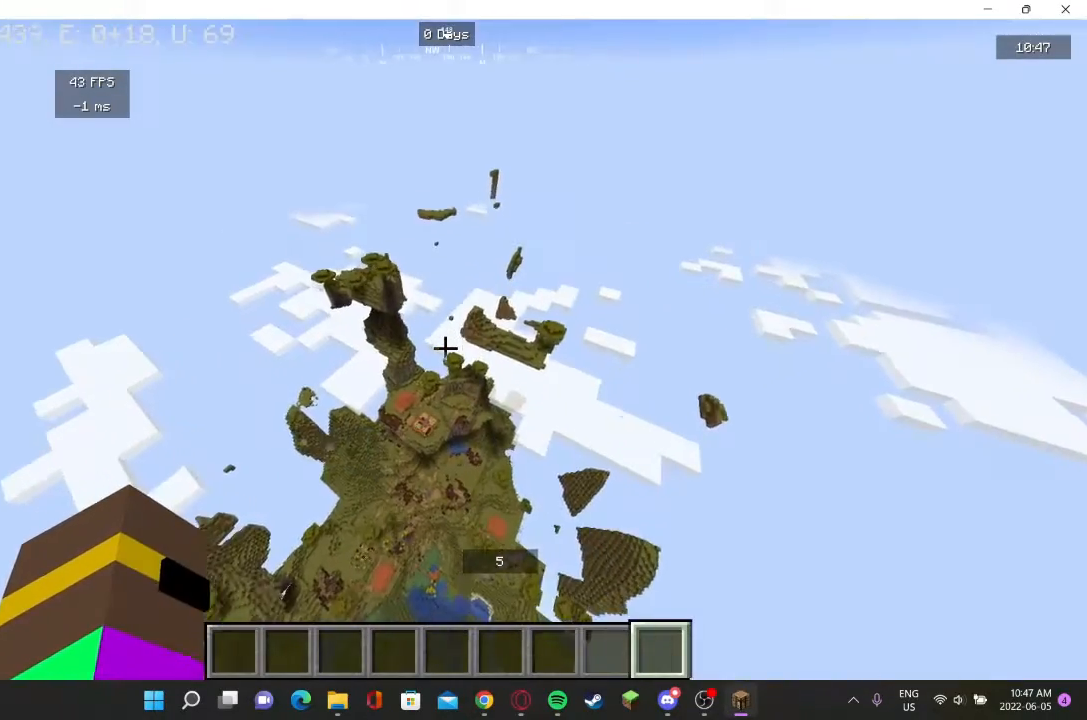
{"keys": [], "mouse": [], "events": []}
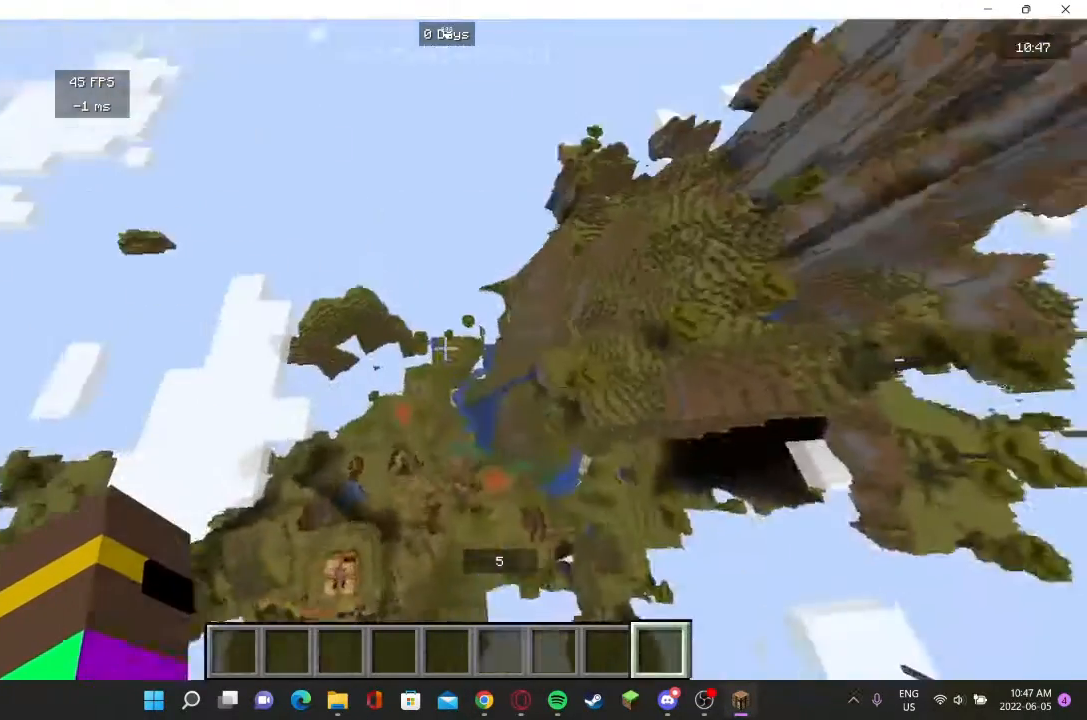
{"keys": [], "mouse": [], "events": []}
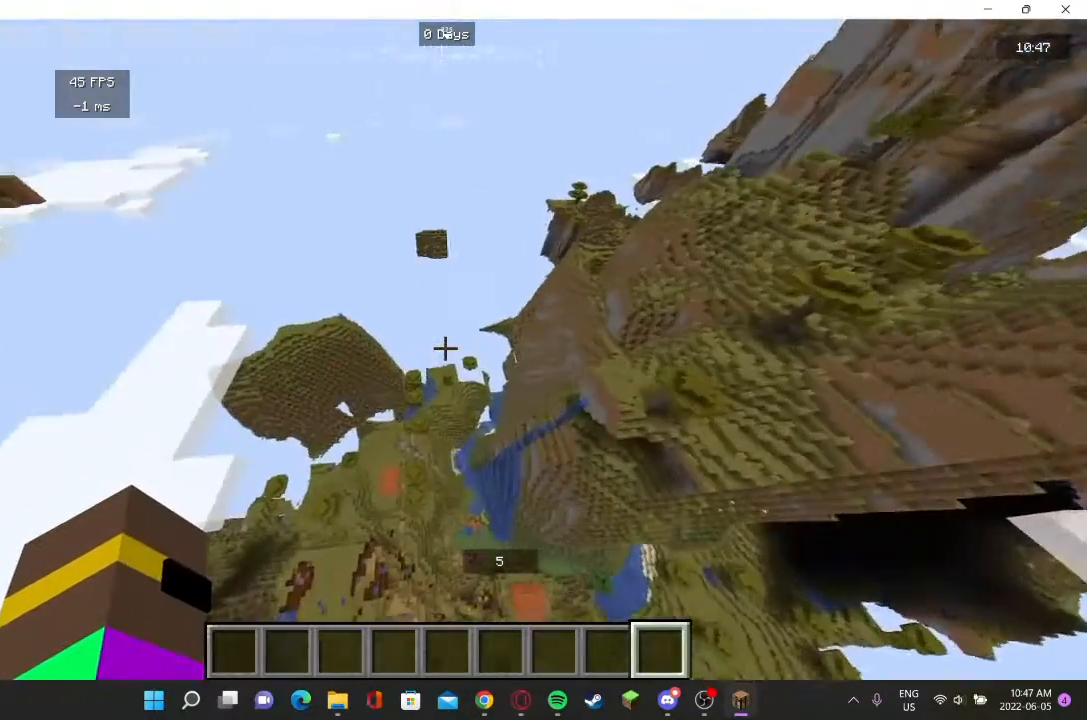
{"keys": [], "mouse": [], "events": []}
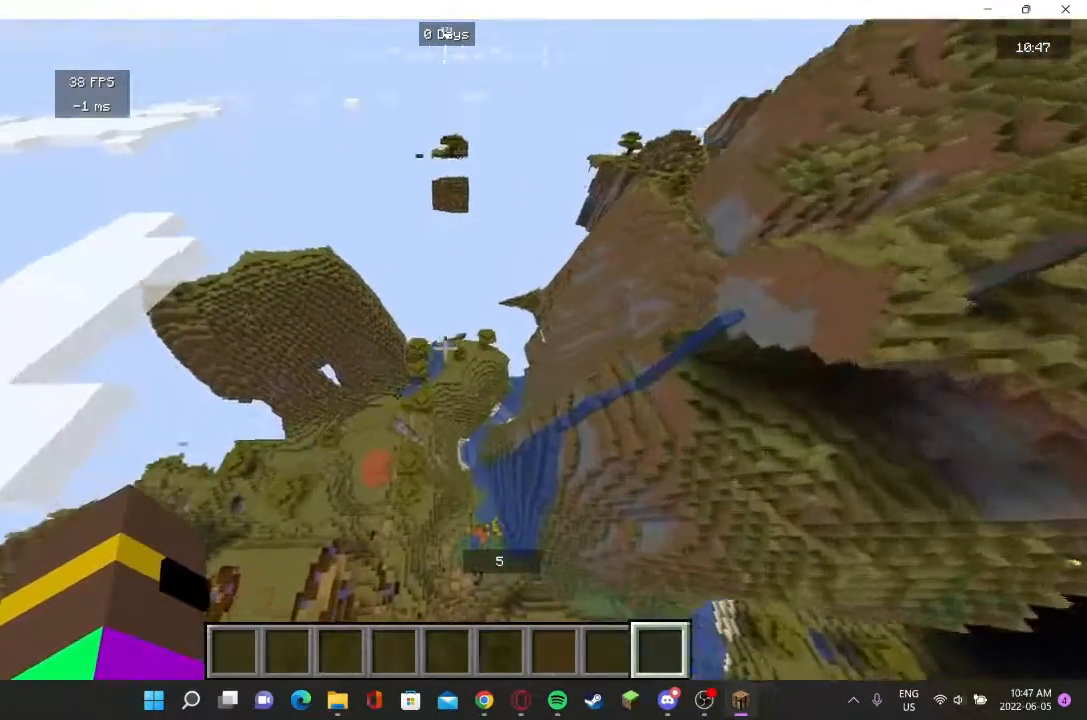
{"keys": [], "mouse": [], "events": []}